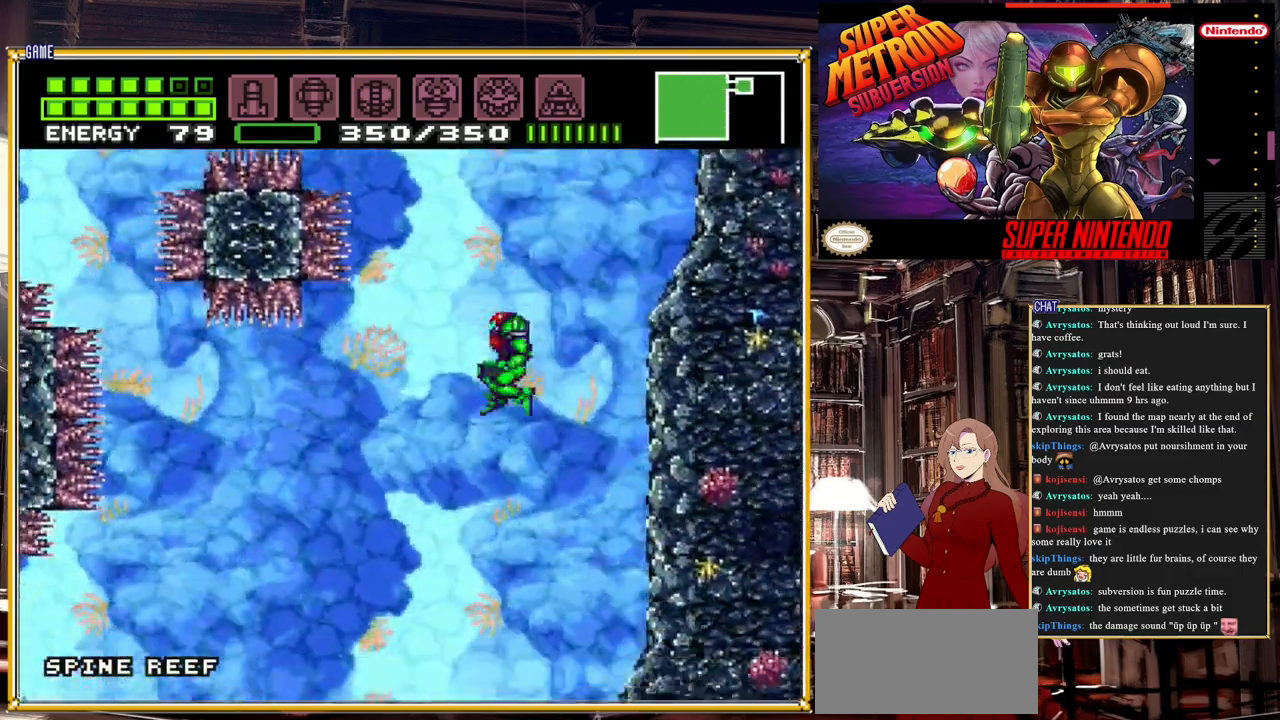
Gameplay with a controller (Nintendo layout); each line is a JSON object with the inputs held at the frame after it. "events" lists button and stick changes between this image and that frame as [ms after this image, input, new state], when the widget could be followed in between. Not read: L3 R3.
{"buttons": [], "events": []}
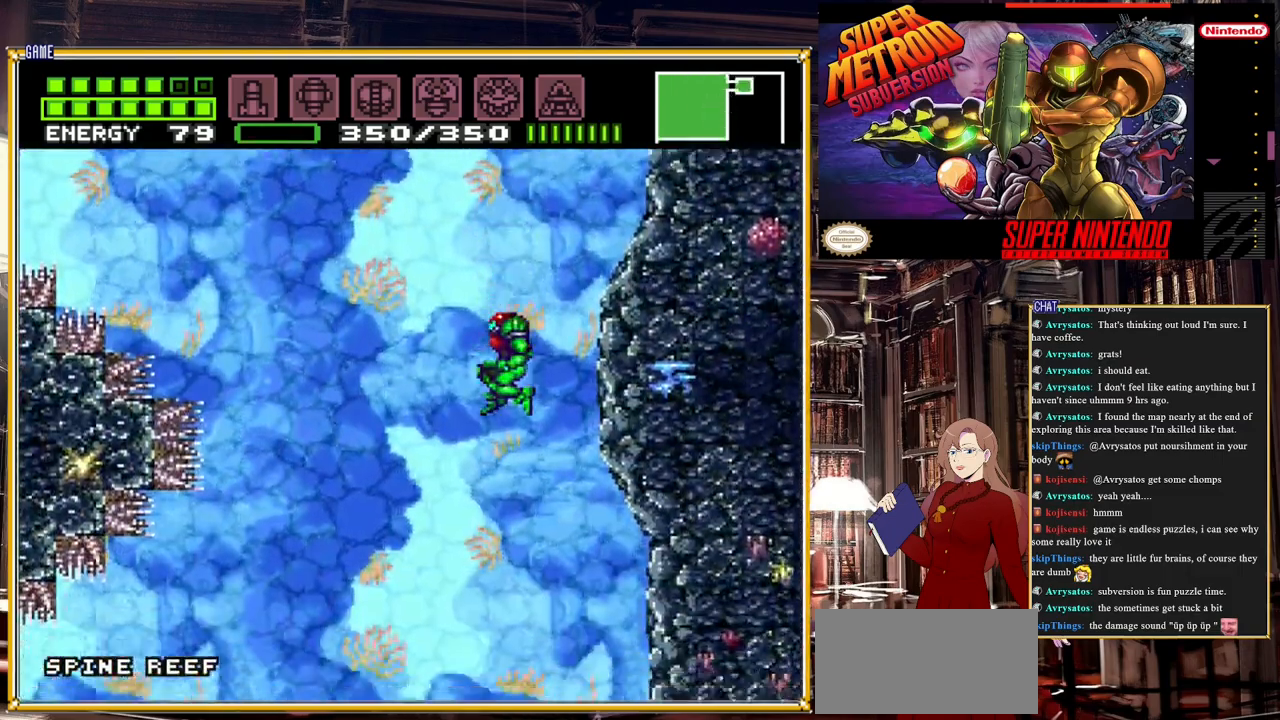
{"buttons": ["B", "DPAD_RIGHT"], "events": [[283, "DPAD_RIGHT", "down"], [450, "B", "down"]]}
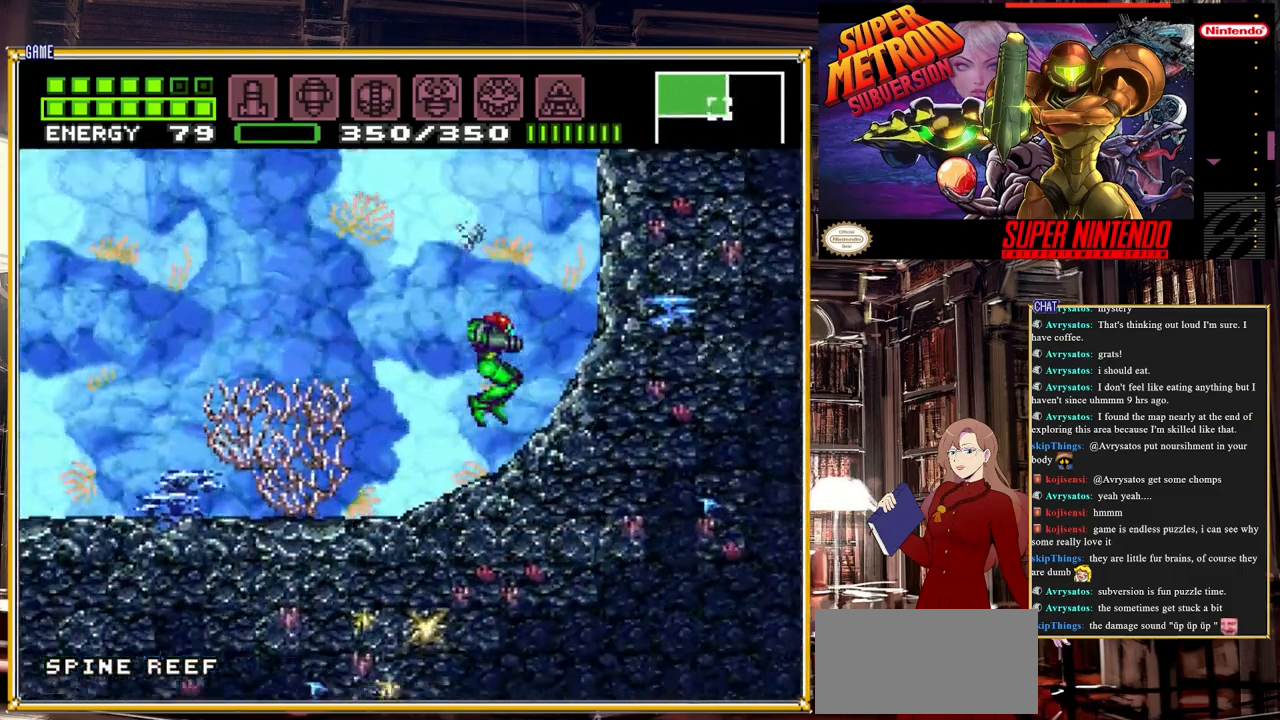
{"buttons": ["B", "DPAD_LEFT"], "events": [[17, "DPAD_RIGHT", "up"], [200, "DPAD_LEFT", "down"]]}
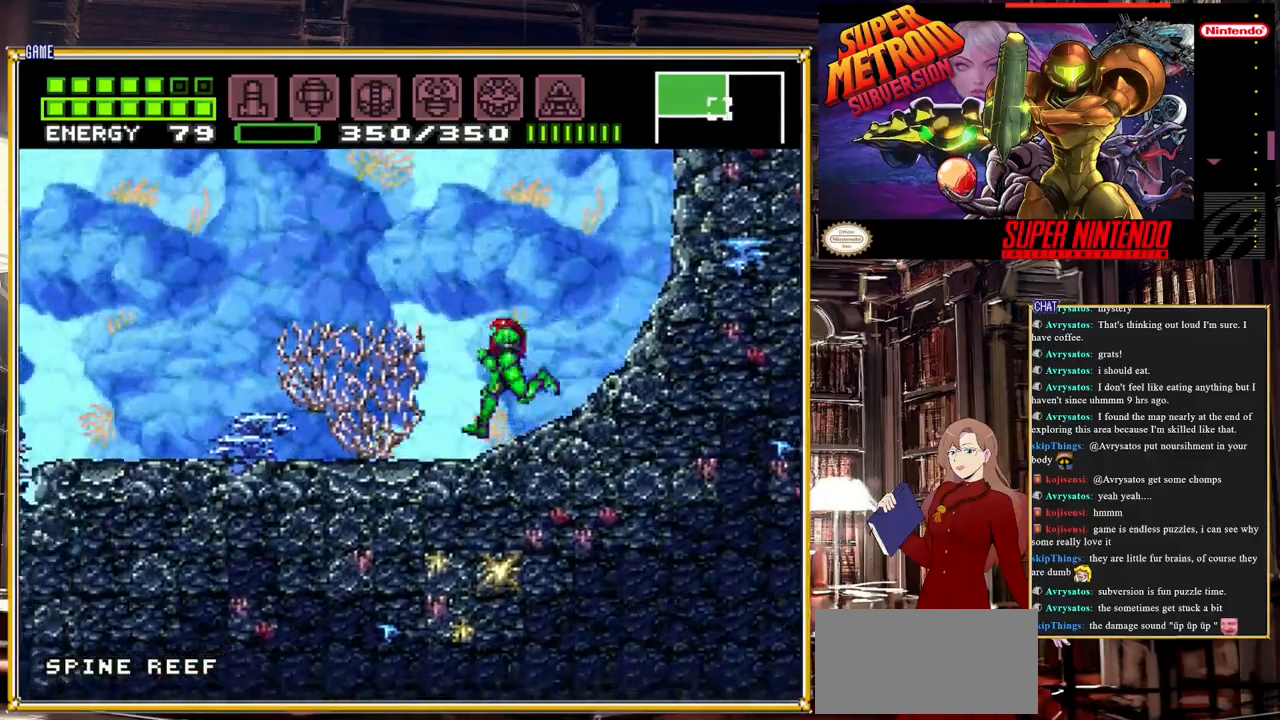
{"buttons": [], "events": [[183, "B", "up"], [267, "DPAD_LEFT", "up"], [467, "DPAD_LEFT", "down"], [483, "DPAD_LEFT", "up"]]}
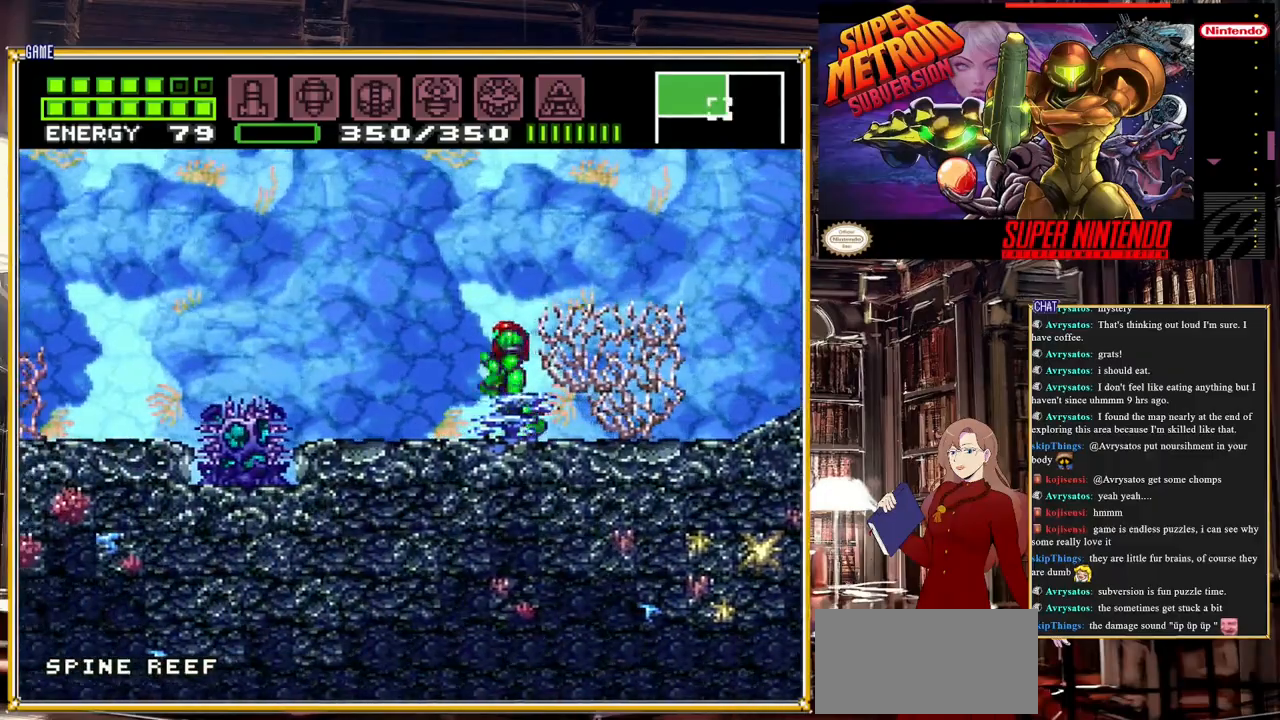
{"buttons": ["Y"], "events": [[133, "DPAD_DOWN", "down"], [167, "Y", "down"], [217, "DPAD_DOWN", "up"], [333, "Y", "up"], [500, "Y", "down"]]}
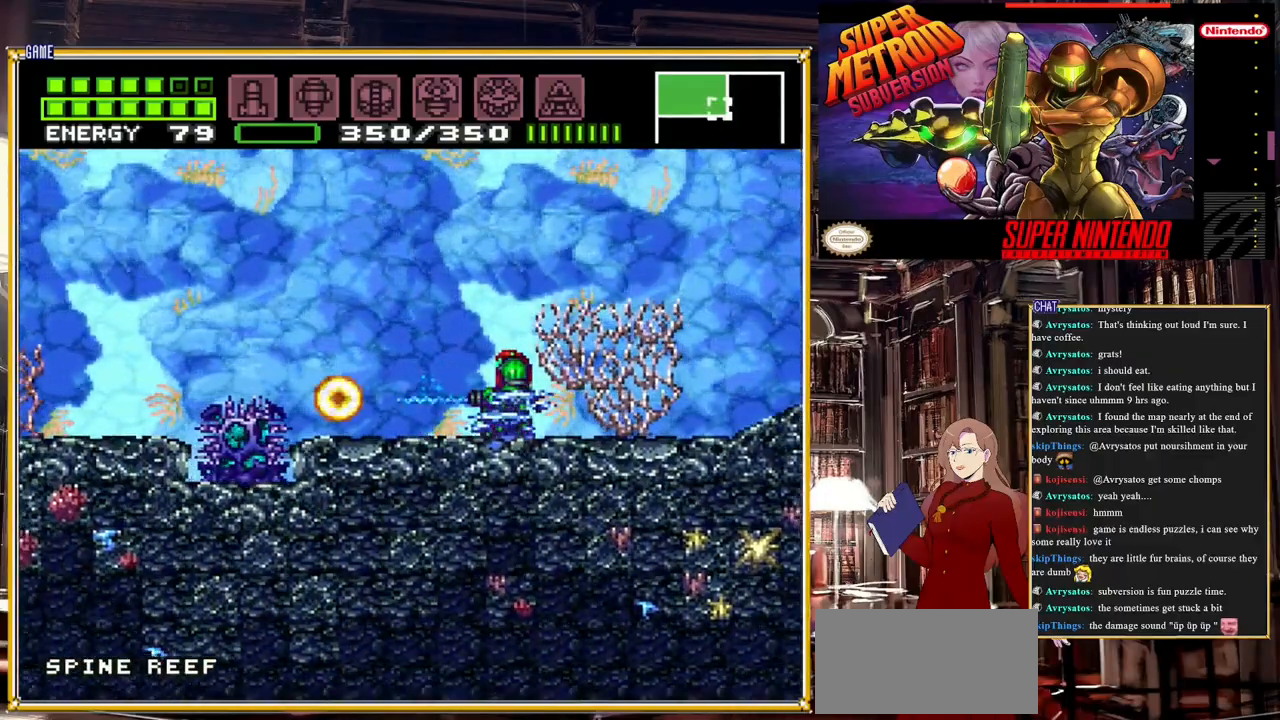
{"buttons": [], "events": [[133, "Y", "up"], [300, "Y", "down"], [467, "Y", "up"]]}
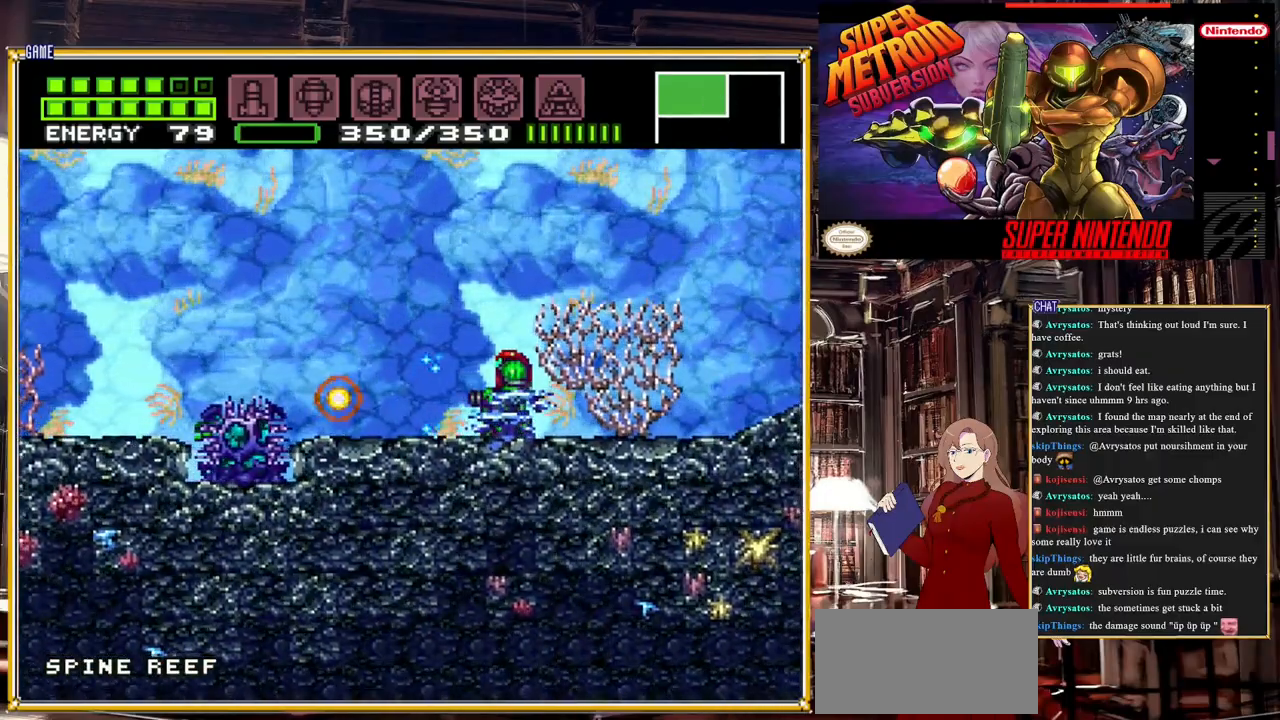
{"buttons": ["Y"], "events": [[67, "Y", "down"], [233, "Y", "up"], [450, "Y", "down"]]}
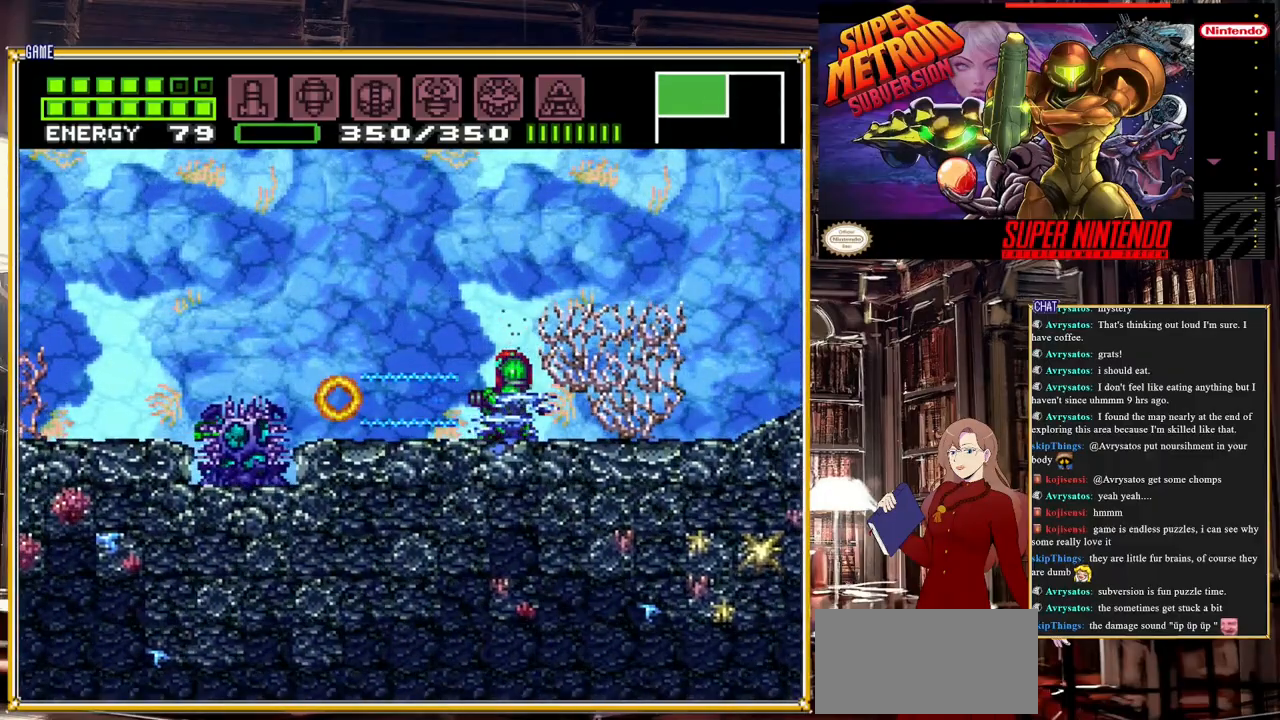
{"buttons": [], "events": [[83, "Y", "up"], [217, "Y", "down"], [367, "Y", "up"]]}
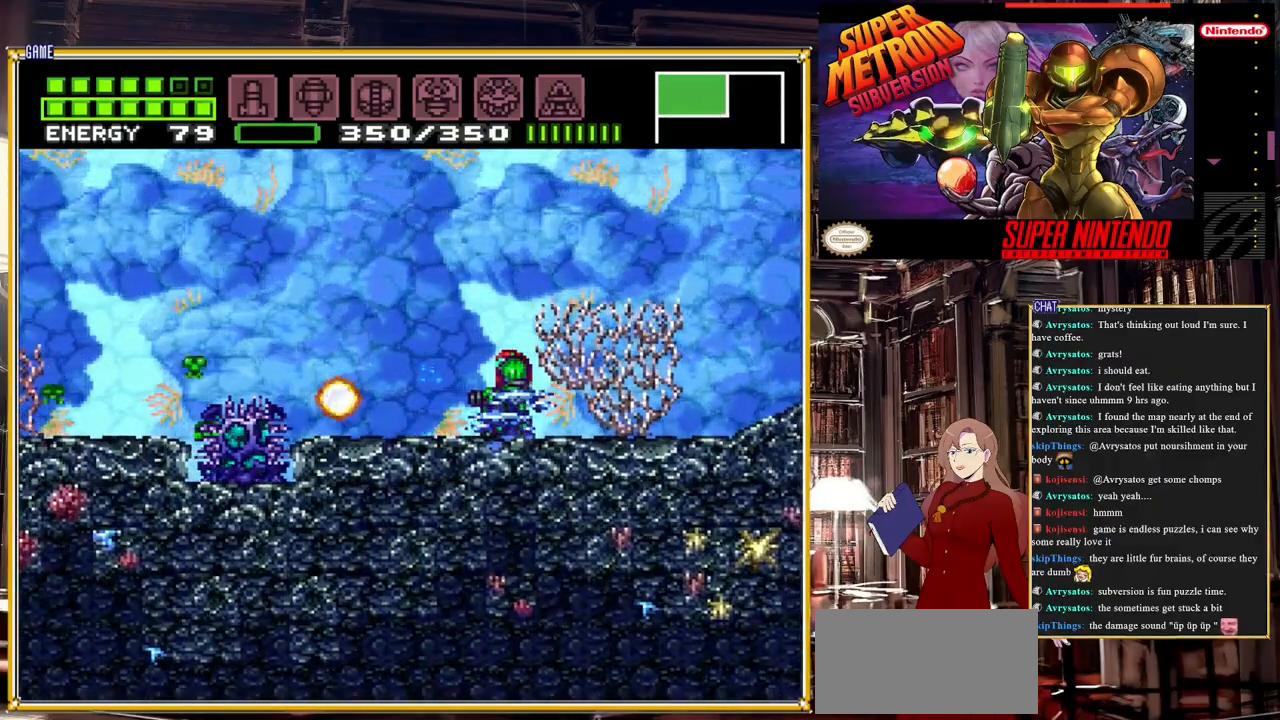
{"buttons": [], "events": [[17, "Y", "down"], [167, "Y", "up"], [300, "Y", "down"], [483, "Y", "up"]]}
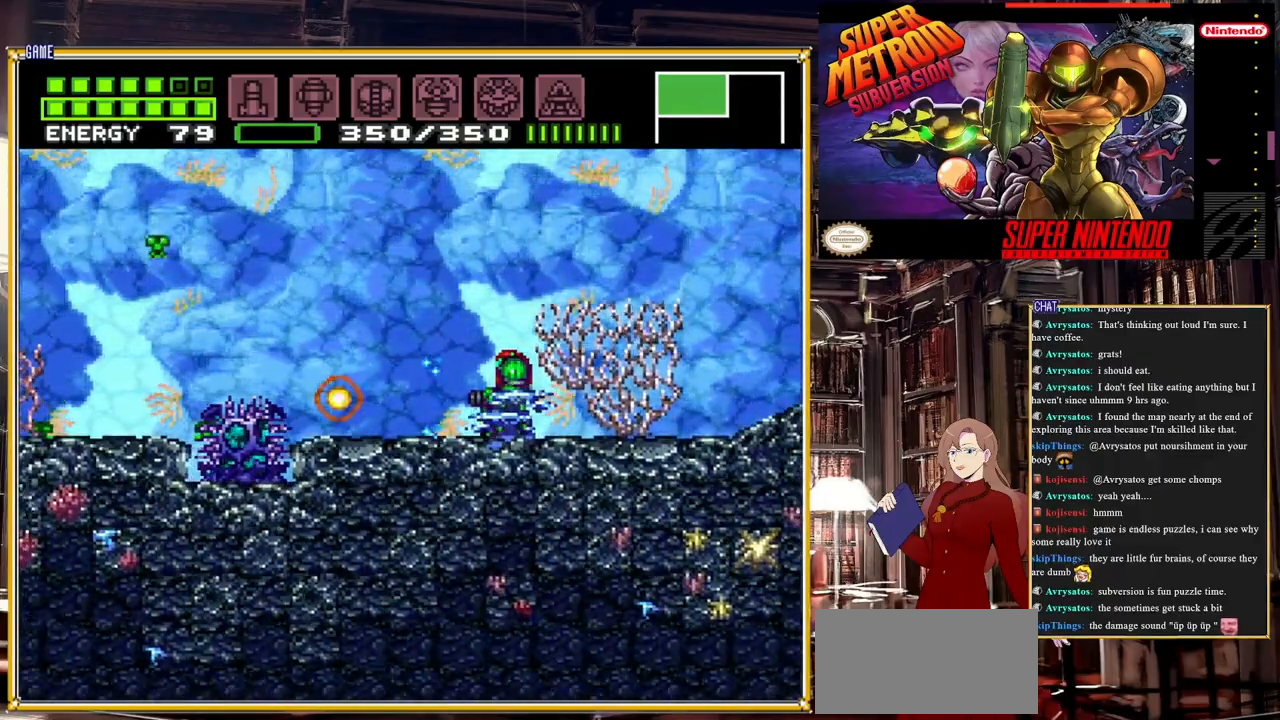
{"buttons": ["Y"], "events": [[100, "Y", "down"], [267, "Y", "up"], [417, "Y", "down"]]}
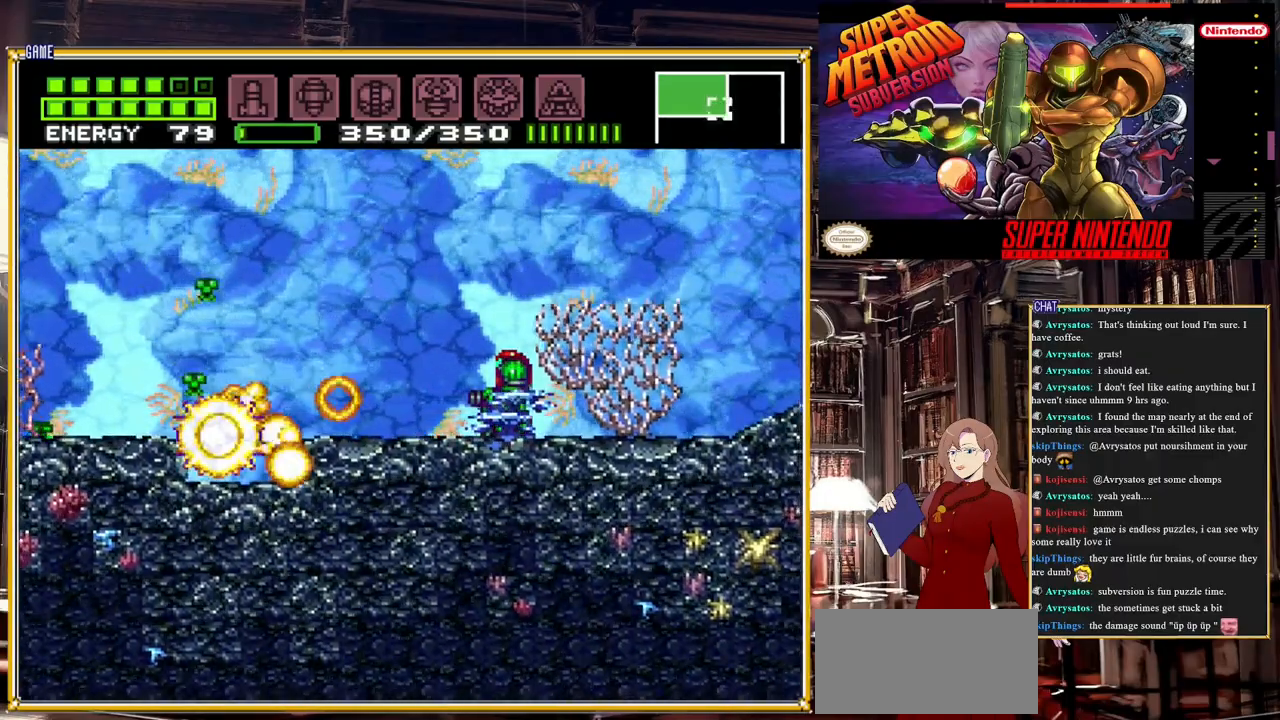
{"buttons": [], "events": [[33, "Y", "up"], [183, "Y", "down"], [350, "Y", "up"]]}
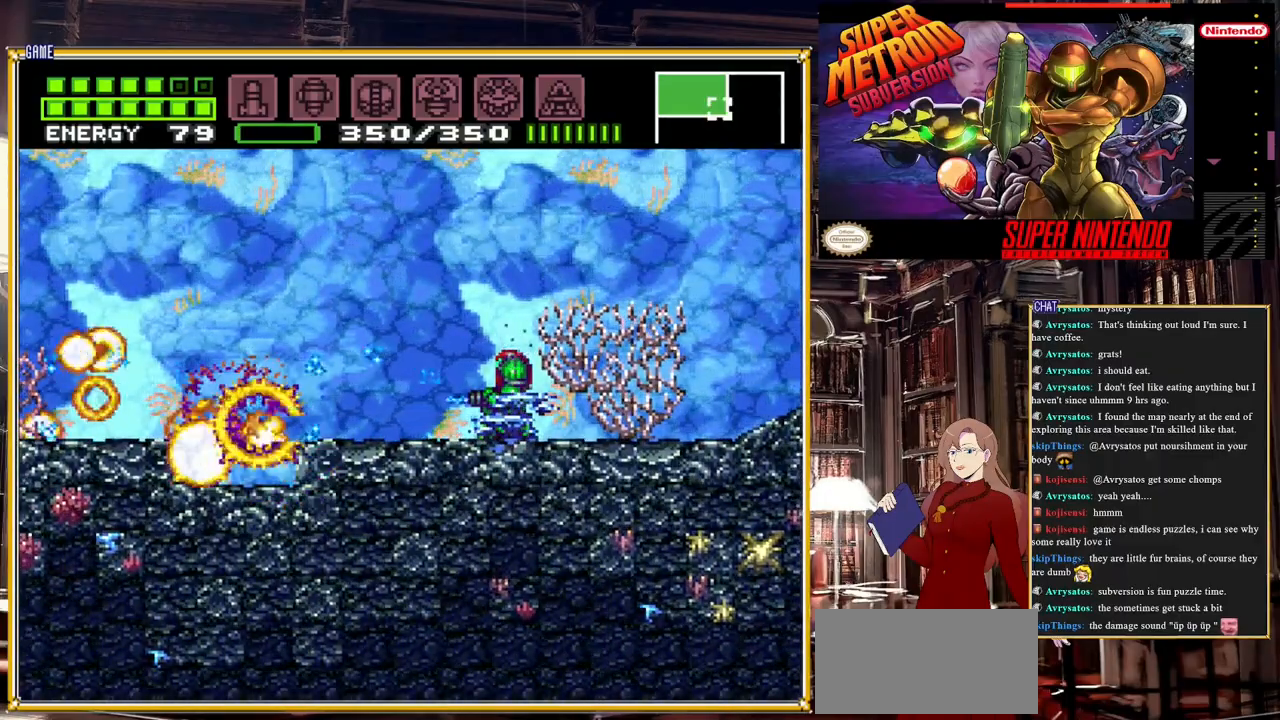
{"buttons": ["Y", "DPAD_LEFT"], "events": [[17, "Y", "down"], [167, "Y", "up"], [333, "Y", "down"], [483, "DPAD_LEFT", "down"]]}
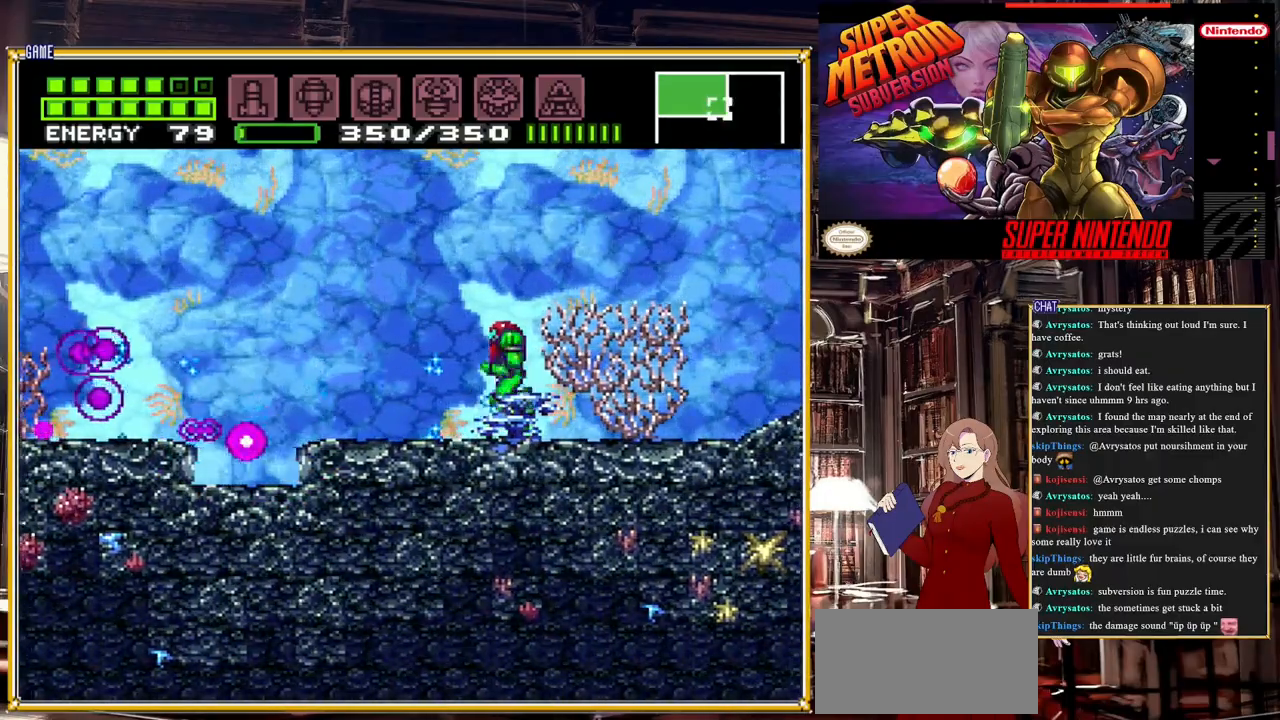
{"buttons": ["DPAD_LEFT"], "events": [[33, "Y", "up"]]}
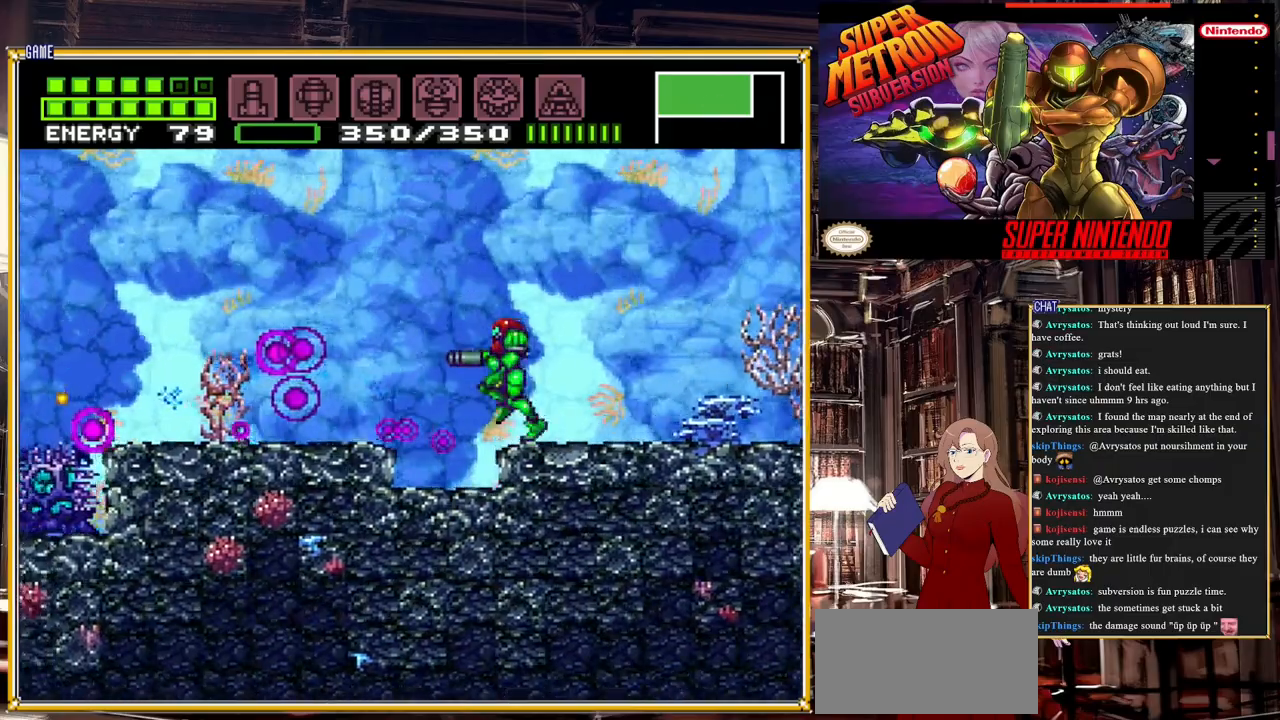
{"buttons": ["DPAD_LEFT"], "events": [[367, "A", "down"], [483, "A", "up"]]}
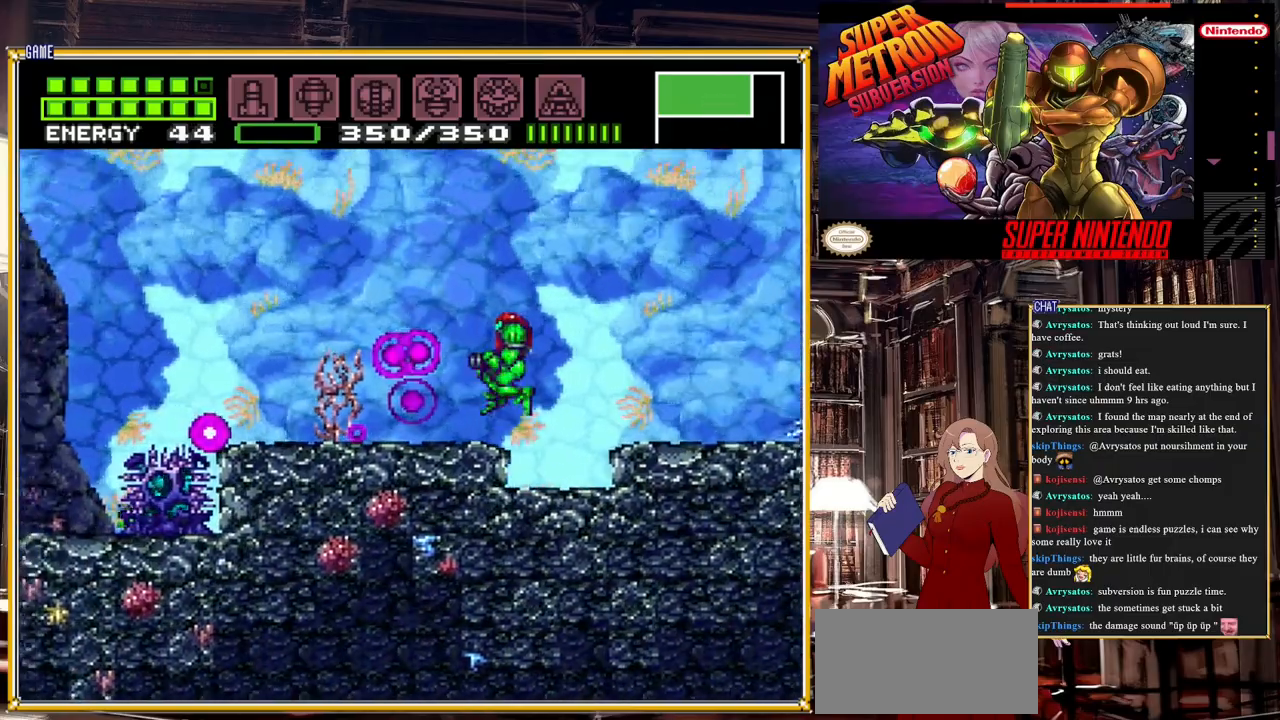
{"buttons": [], "events": [[500, "DPAD_LEFT", "up"]]}
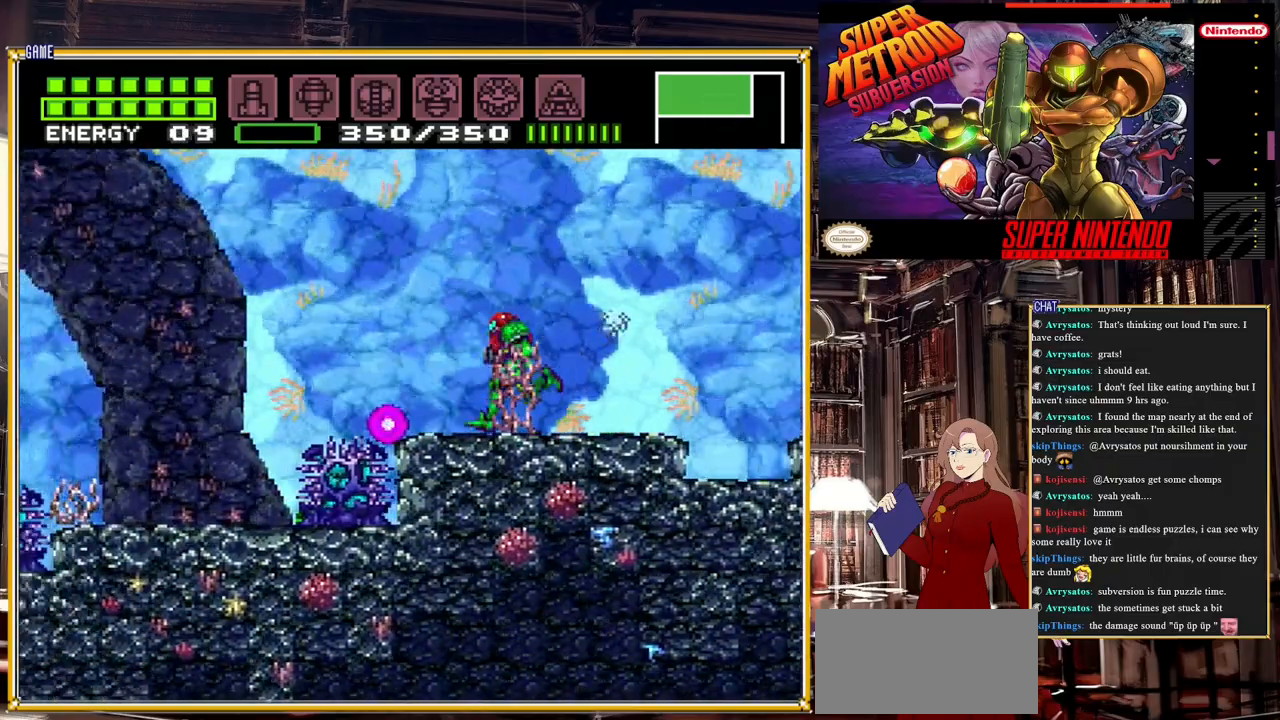
{"buttons": ["Y", "L1"], "events": [[217, "L1", "down"], [367, "Y", "down"]]}
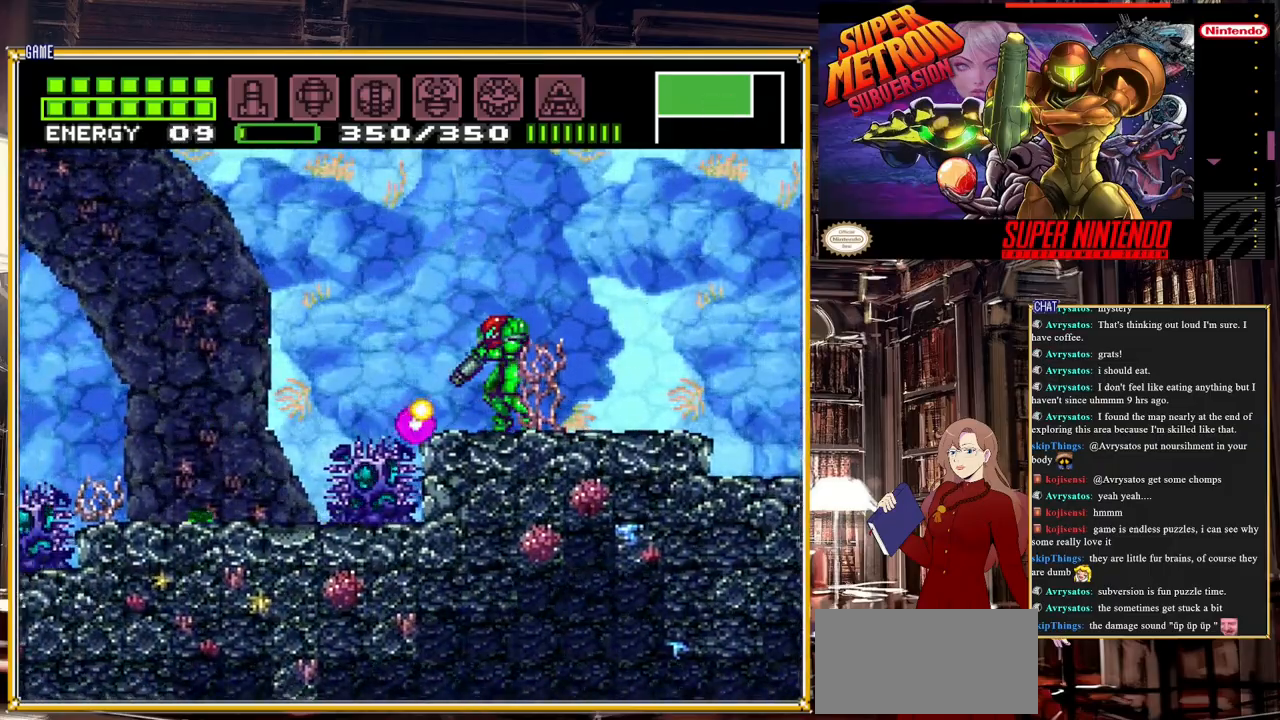
{"buttons": ["Y", "L1"], "events": [[17, "Y", "up"], [167, "Y", "down"], [317, "Y", "up"], [450, "Y", "down"]]}
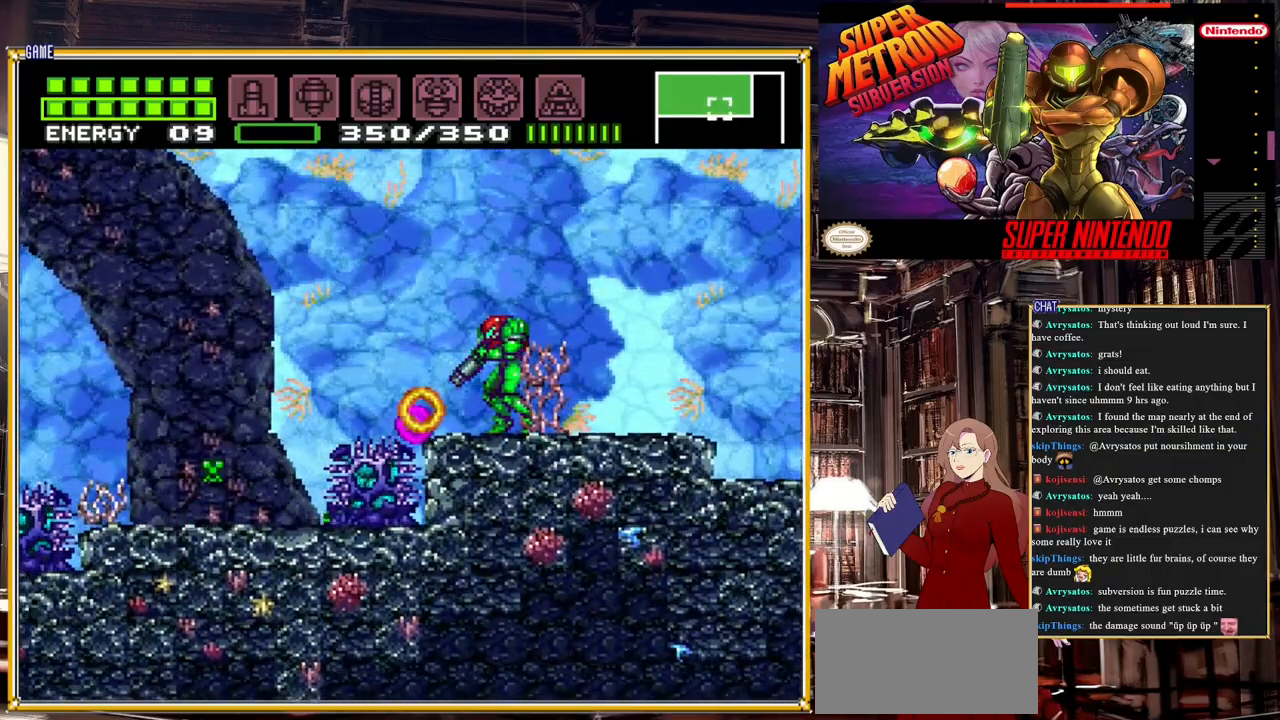
{"buttons": ["Y", "L1"], "events": [[83, "Y", "up"], [233, "Y", "down"], [367, "Y", "up"], [483, "Y", "down"]]}
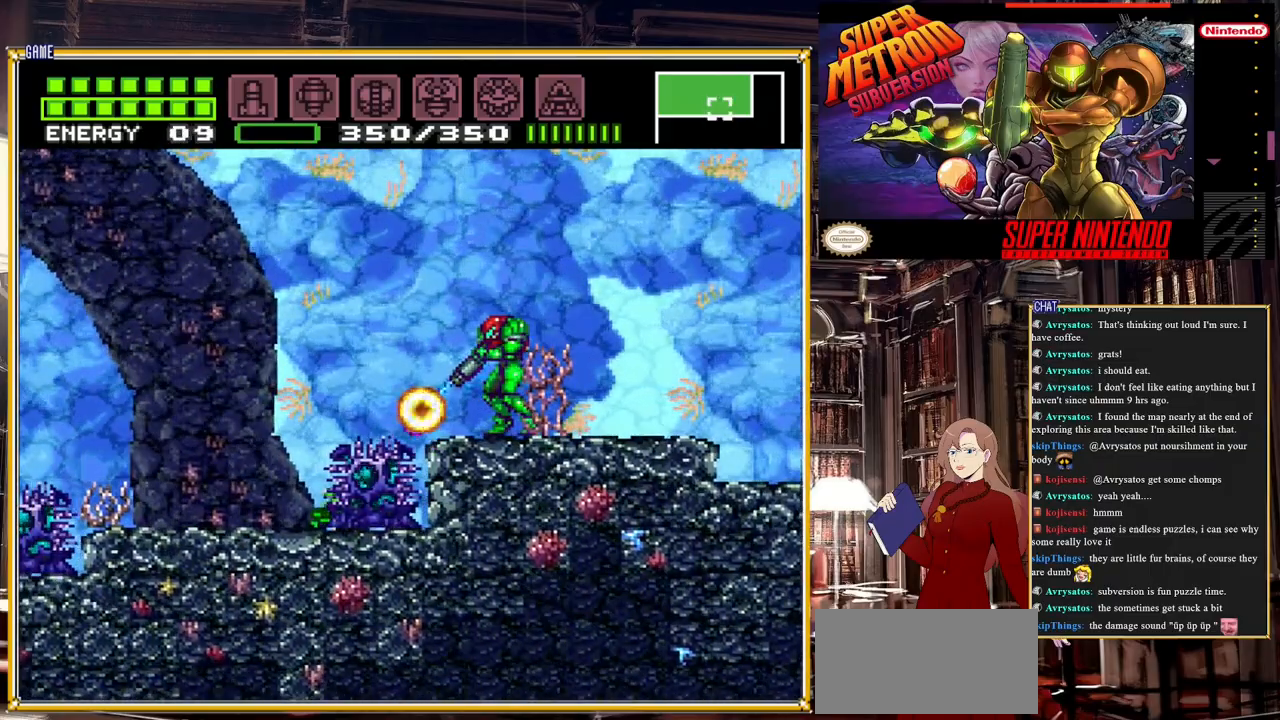
{"buttons": ["L1"], "events": [[150, "Y", "up"], [250, "Y", "down"], [400, "Y", "up"]]}
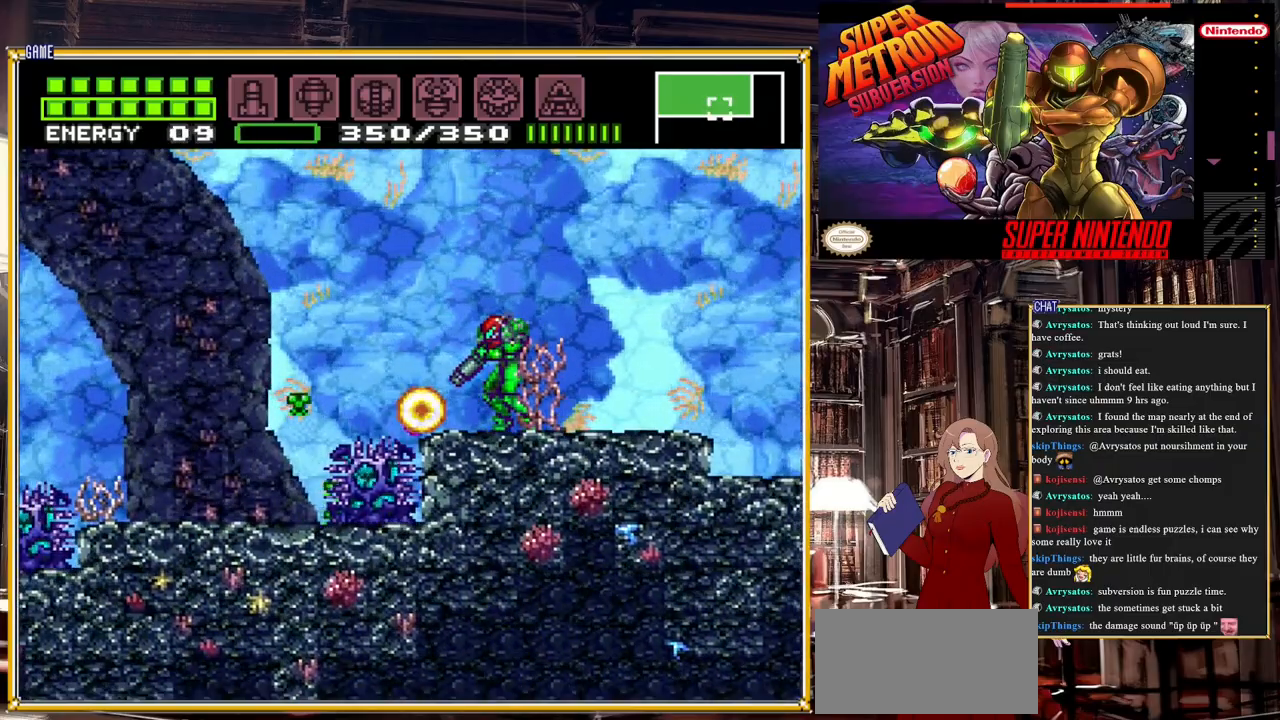
{"buttons": ["L1"], "events": [[33, "Y", "down"], [183, "Y", "up"], [283, "Y", "down"], [450, "Y", "up"]]}
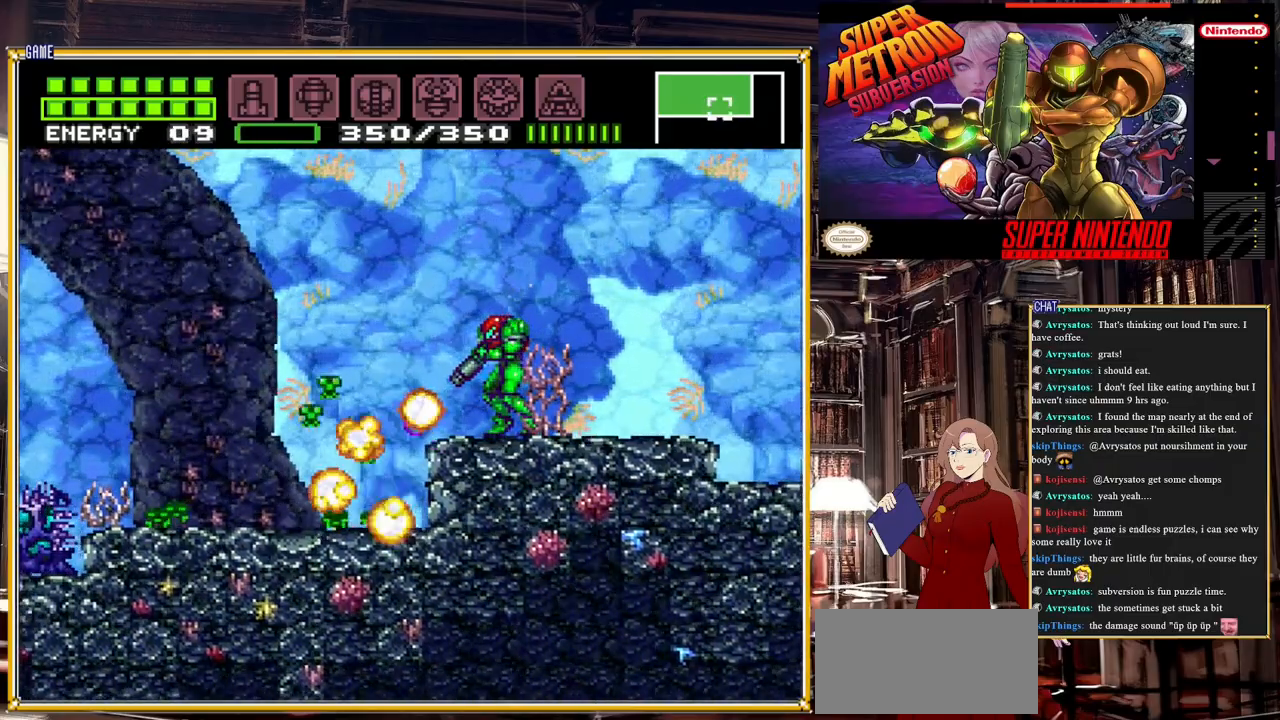
{"buttons": ["L1"], "events": [[50, "Y", "down"], [167, "Y", "up"], [300, "Y", "down"], [500, "Y", "up"]]}
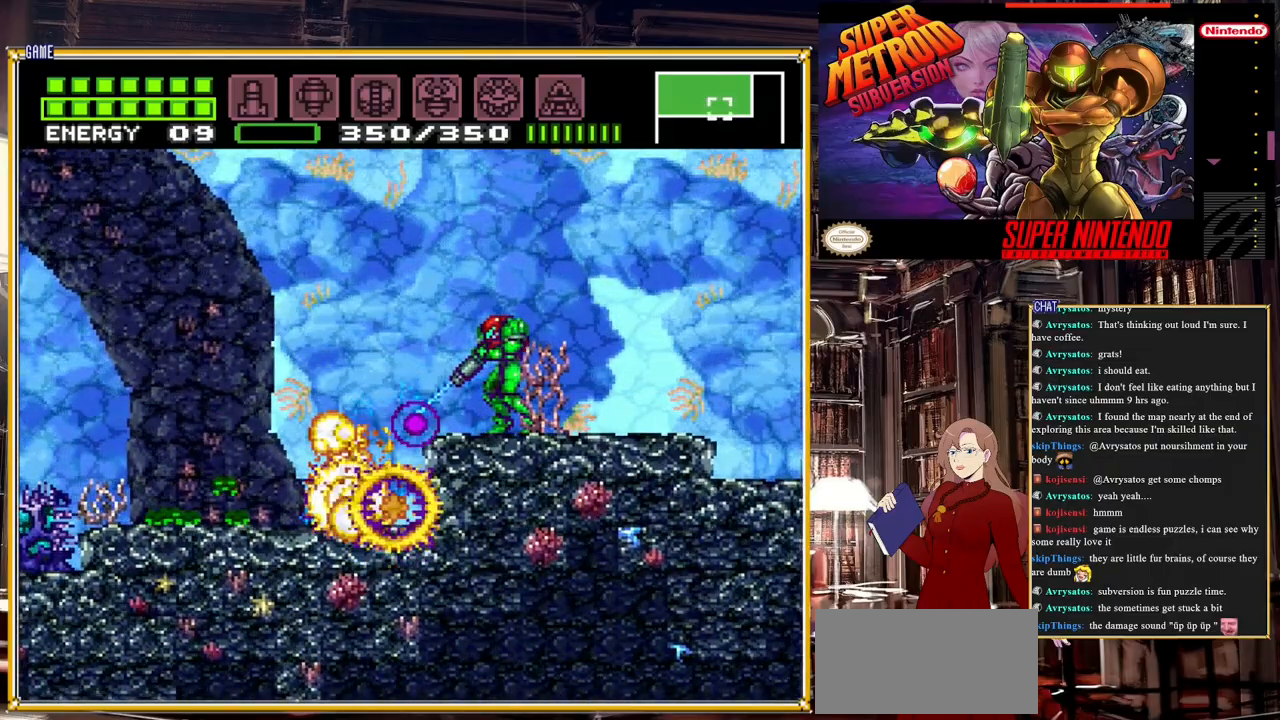
{"buttons": ["DPAD_LEFT"], "events": [[83, "L1", "up"], [183, "DPAD_LEFT", "down"]]}
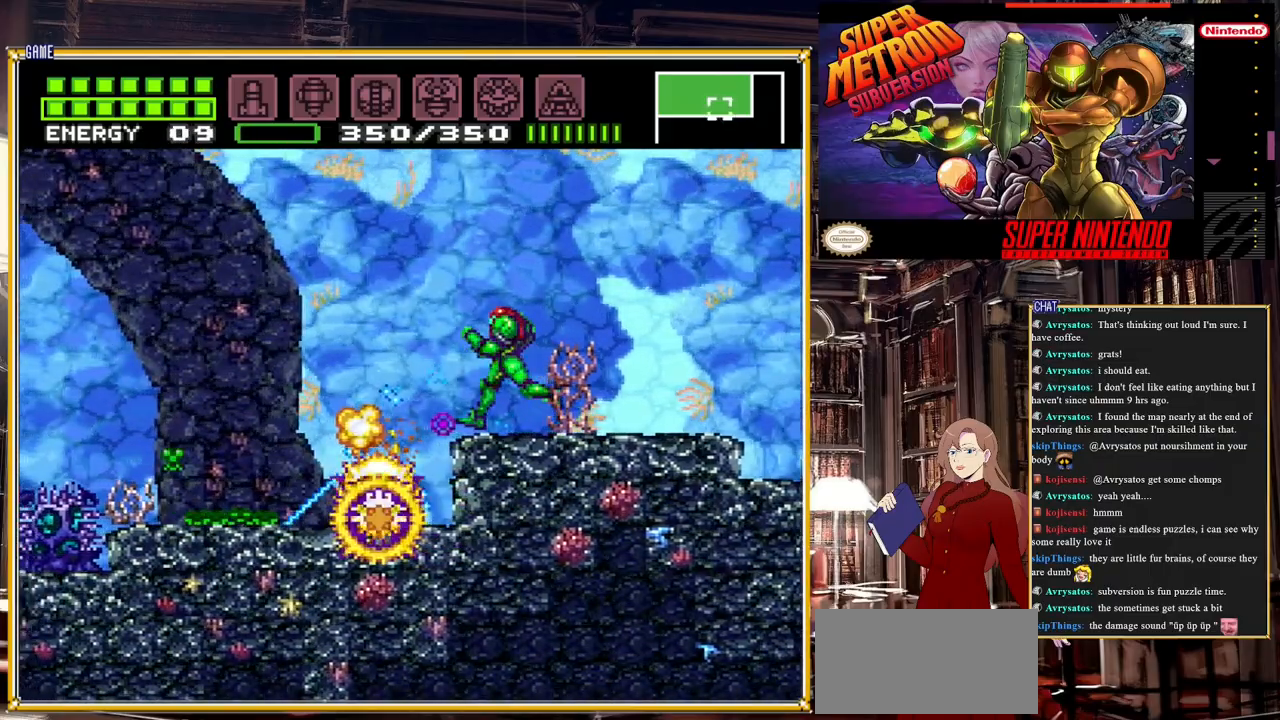
{"buttons": [], "events": [[183, "DPAD_LEFT", "up"], [300, "Y", "down"], [367, "DPAD_LEFT", "down"], [433, "DPAD_LEFT", "up"], [433, "Y", "up"]]}
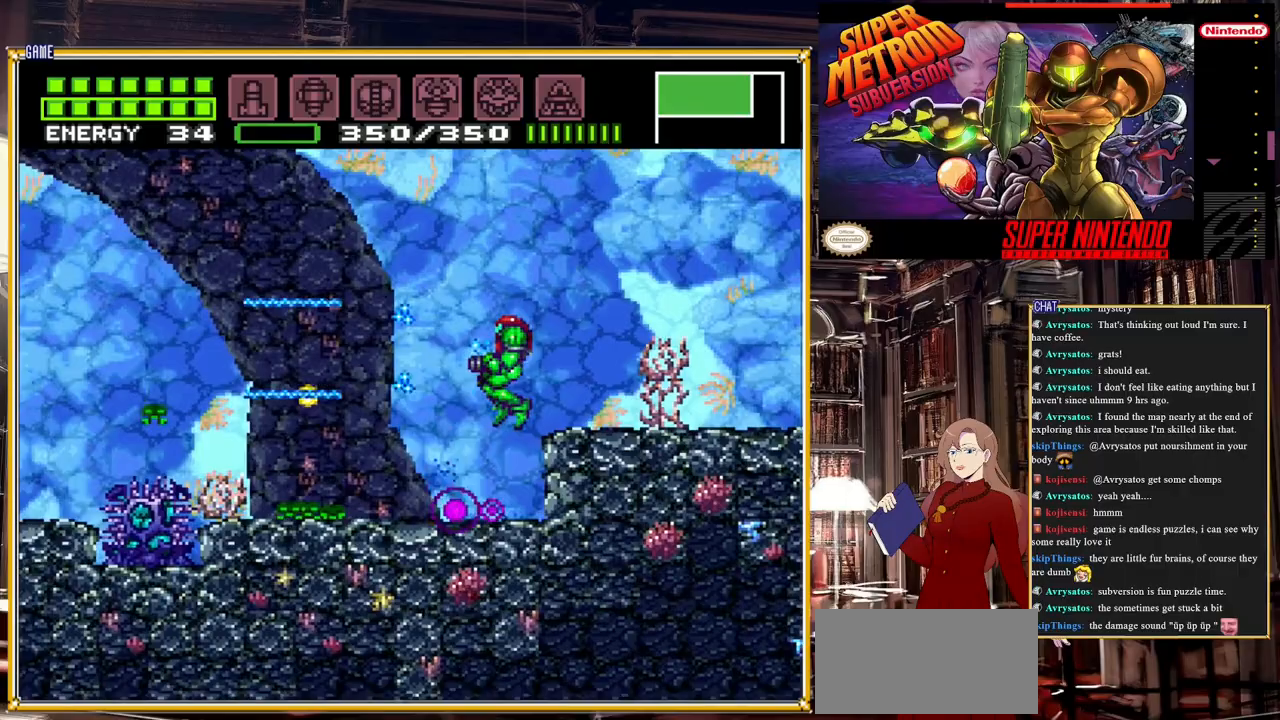
{"buttons": [], "events": [[300, "Y", "down"], [500, "Y", "up"]]}
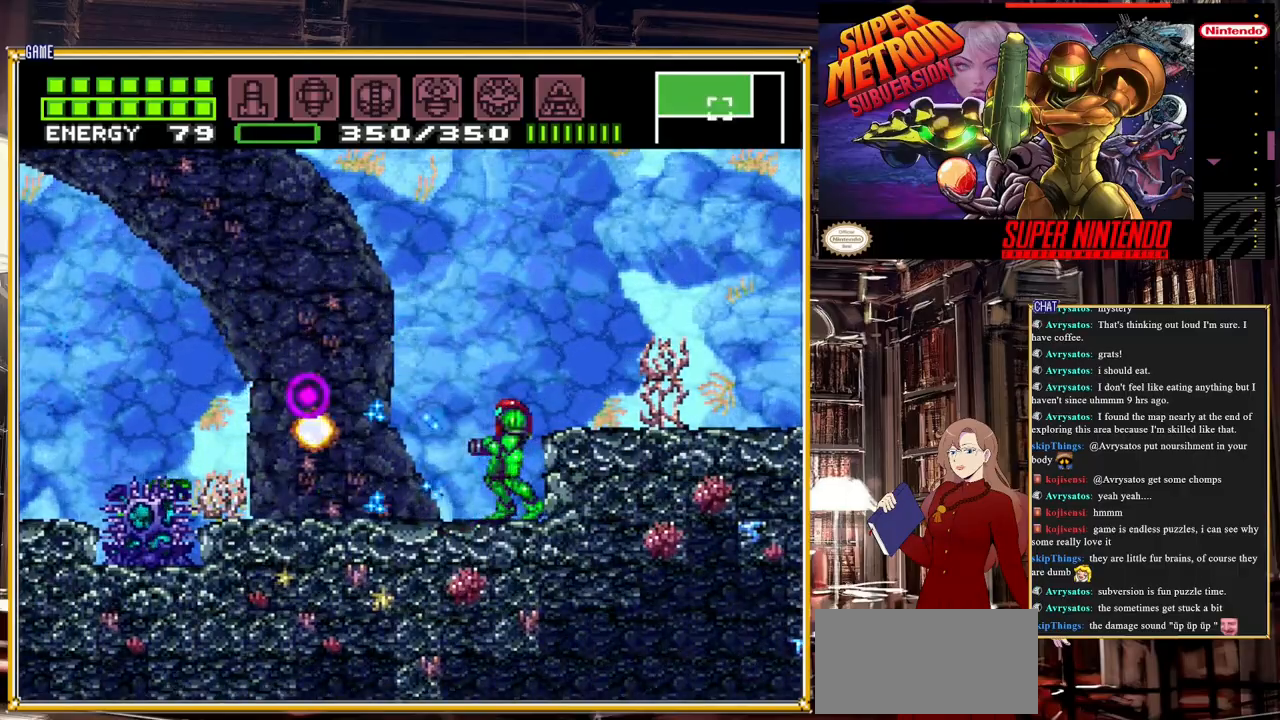
{"buttons": [], "events": [[183, "Y", "down"], [367, "Y", "up"]]}
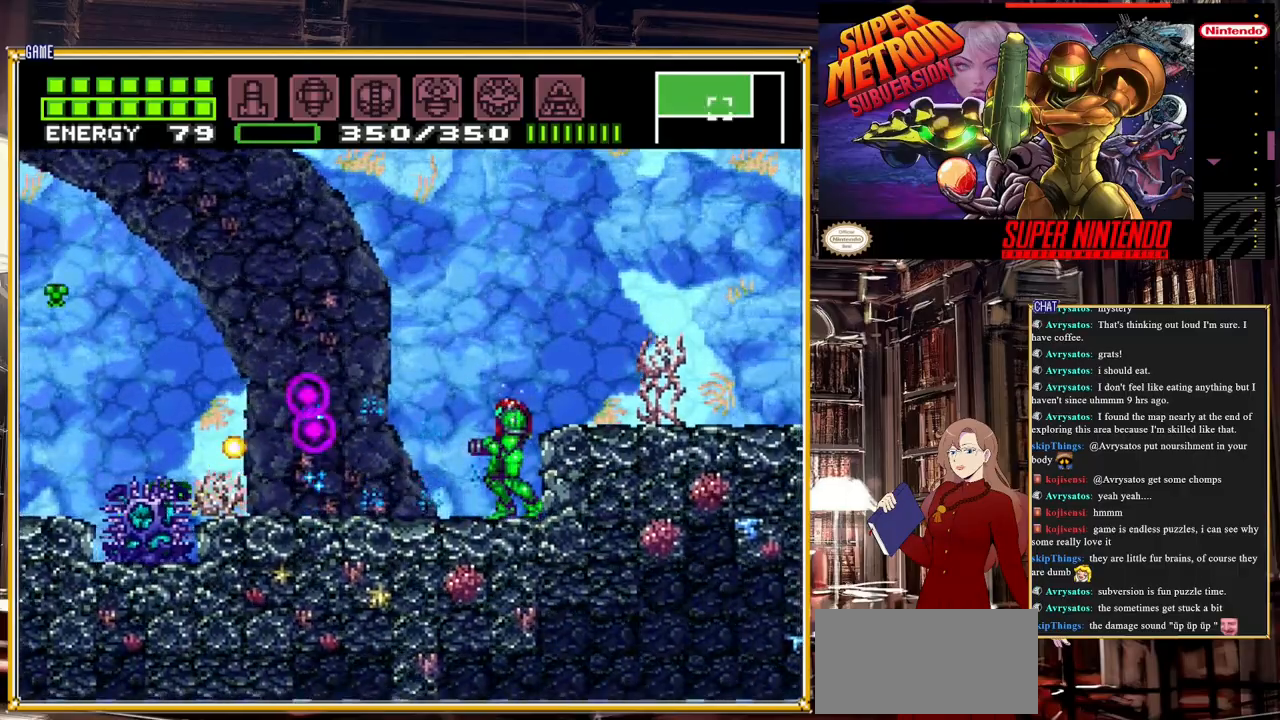
{"buttons": [], "events": [[33, "Y", "down"], [150, "Y", "up"], [317, "Y", "down"], [483, "Y", "up"]]}
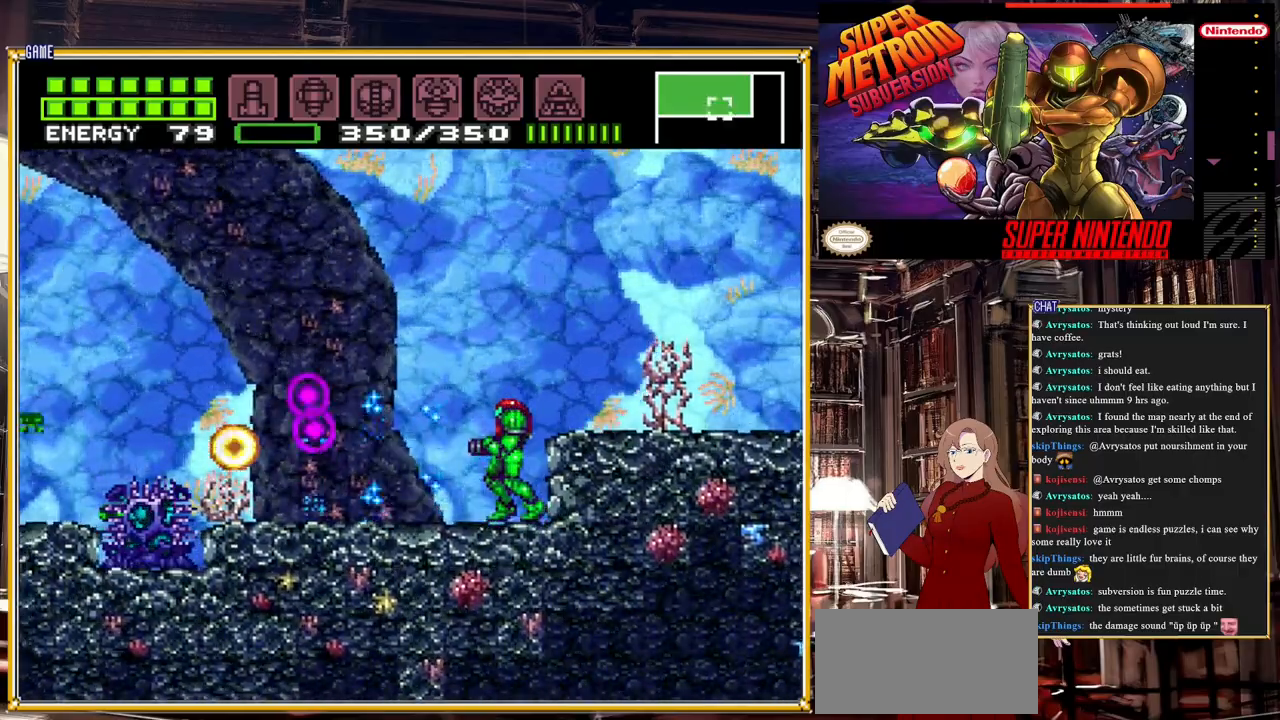
{"buttons": ["Y"], "events": [[83, "DPAD_LEFT", "down"], [133, "Y", "down"], [300, "Y", "up"], [350, "DPAD_LEFT", "up"], [467, "Y", "down"]]}
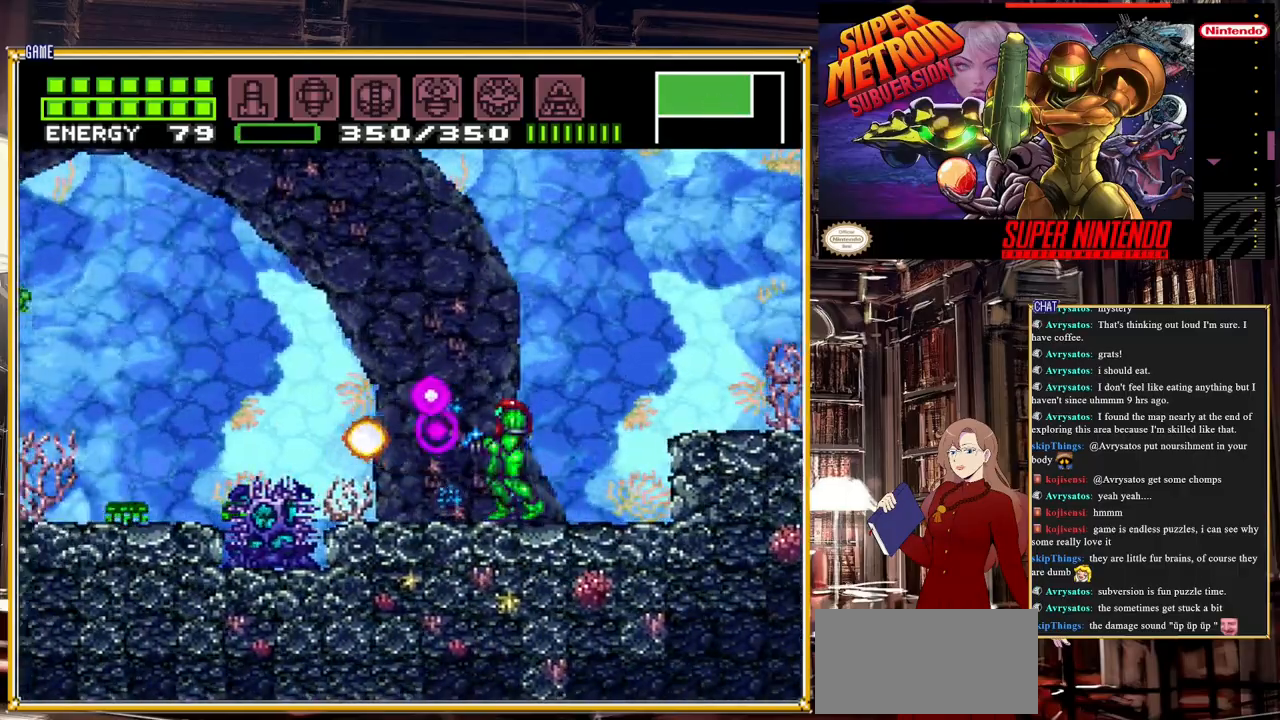
{"buttons": ["A", "B", "DPAD_LEFT"], "events": [[83, "DPAD_LEFT", "down"], [83, "Y", "up"], [400, "A", "down"], [400, "B", "down"]]}